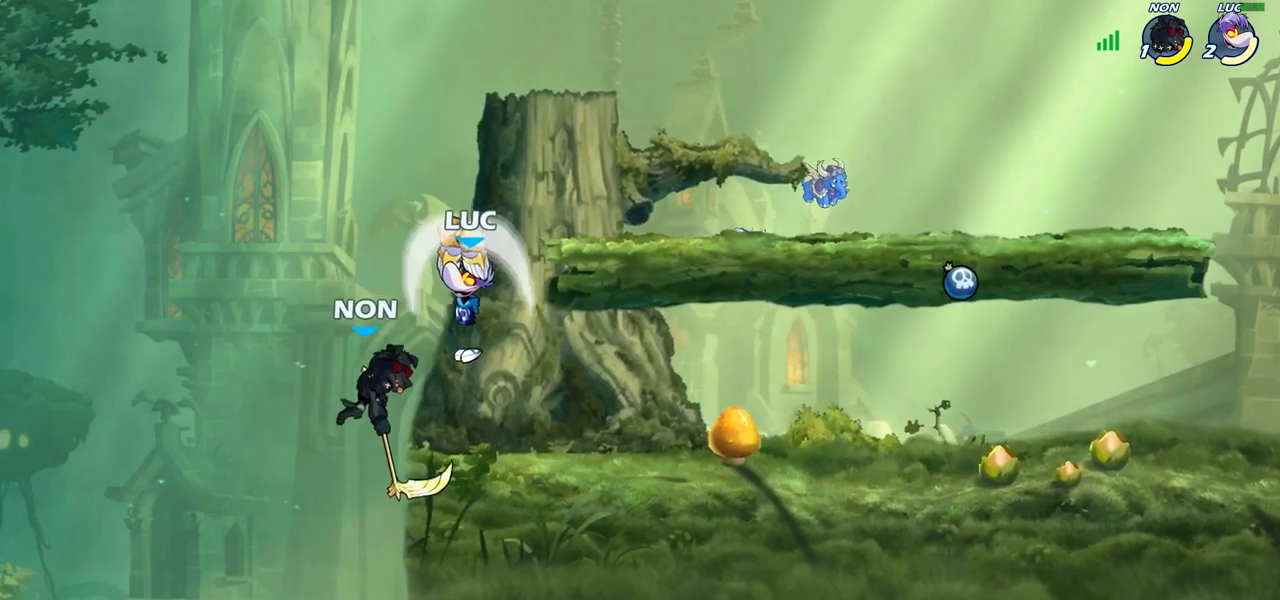
Gameplay with a controller (PlayStation layout); each line is a JSON object with the inputs held at the frame after it (dt_ms = milliseconds from this image to that frame). "events" lists button and stick changes between this image and that frame as [ms after this image, input, new state], when the widget could be followed in between.
{"dt_ms": 500, "buttons": ["SQUARE"], "left_stick": "down-left", "right_stick": "center", "events": [[17, "left_stick", "right"], [83, "left_stick", "center"], [267, "left_stick", "left"], [317, "left_stick", "down-left"], [467, "SQUARE", "down"]]}
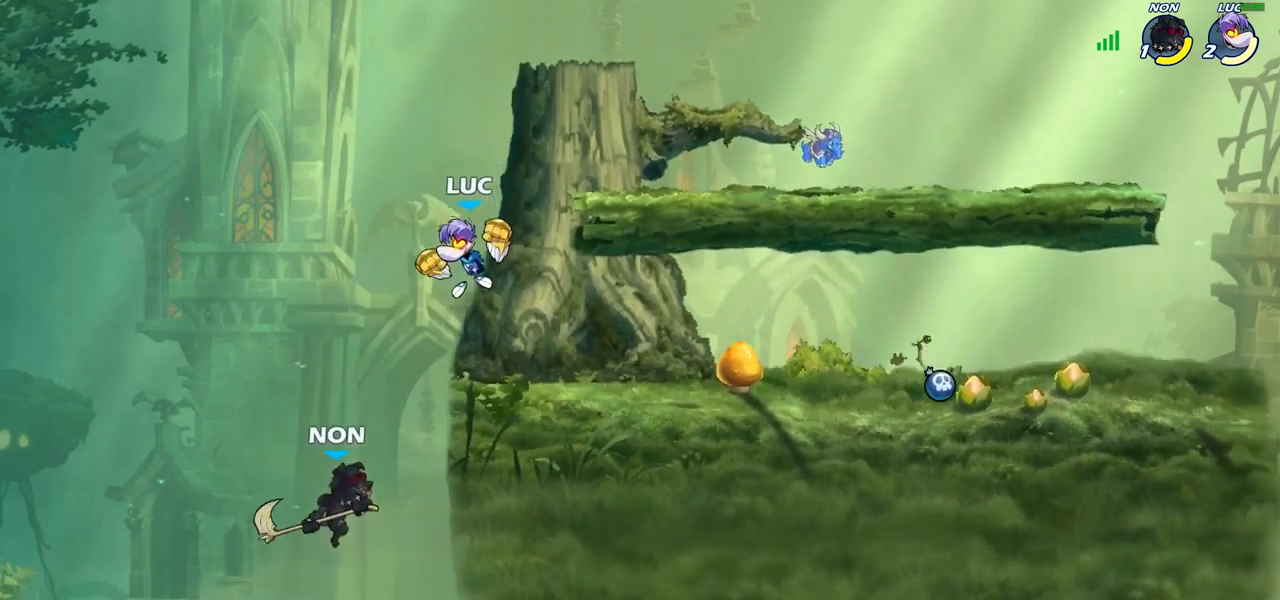
{"dt_ms": 500, "buttons": [], "left_stick": "center", "right_stick": "center", "events": [[50, "SQUARE", "up"], [217, "left_stick", "center"]]}
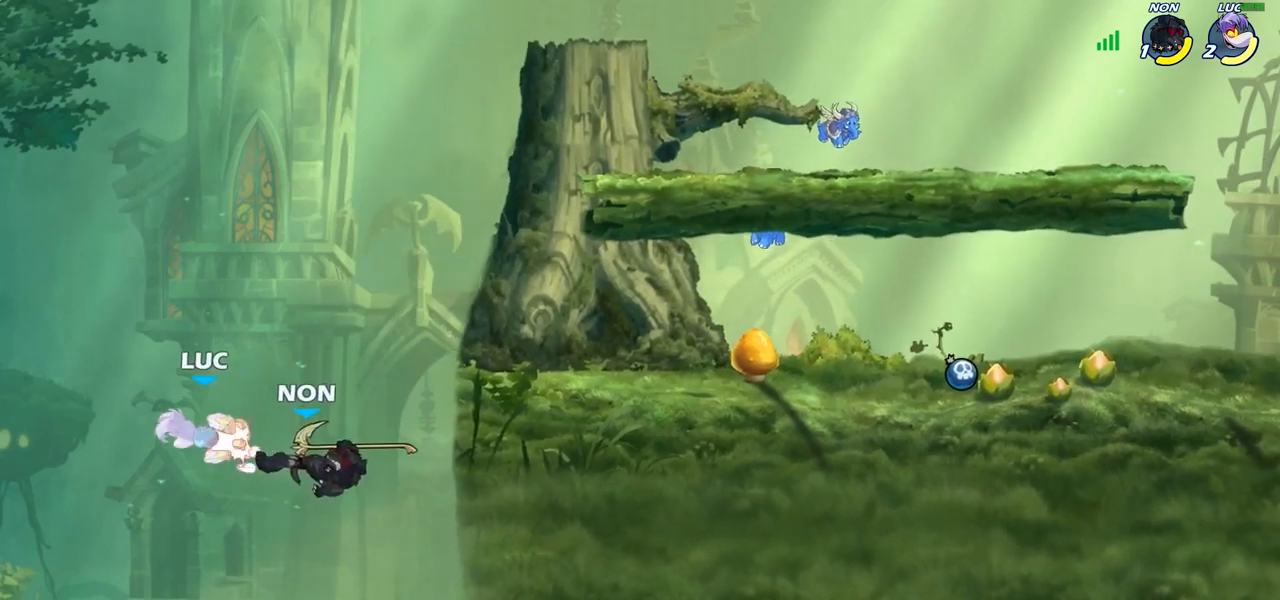
{"dt_ms": 500, "buttons": ["CROSS"], "left_stick": "up-right", "right_stick": "center", "events": [[200, "left_stick", "up-right"], [400, "CROSS", "down"]]}
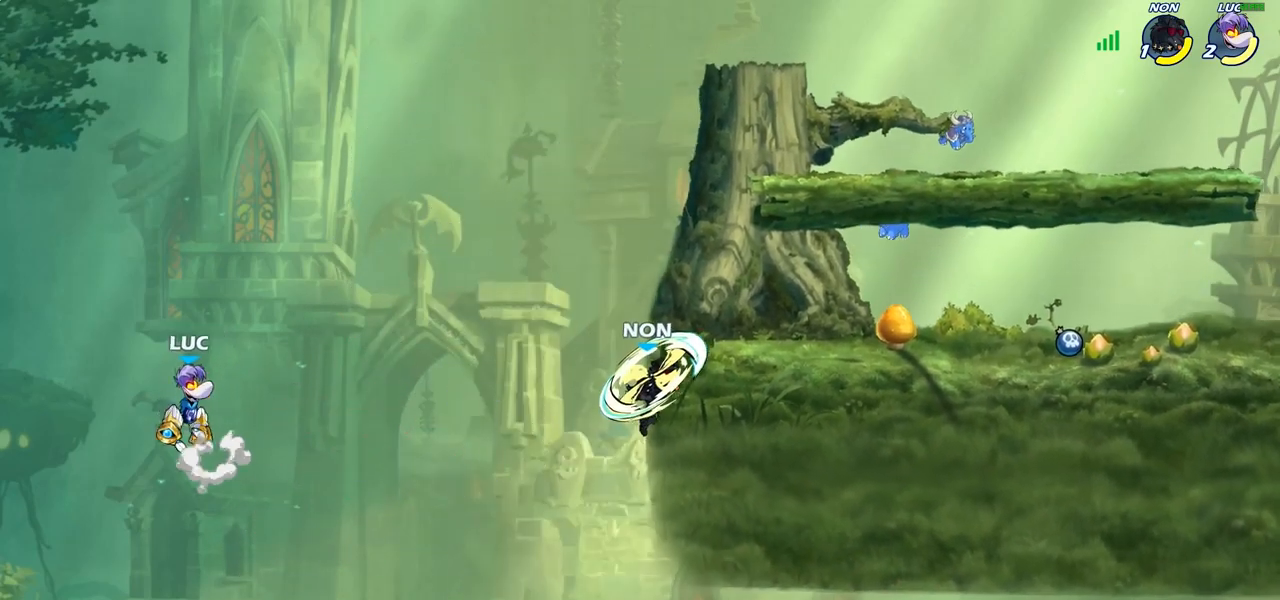
{"dt_ms": 500, "buttons": ["CROSS"], "left_stick": "right", "right_stick": "center", "events": [[133, "CROSS", "up"], [200, "left_stick", "right"], [233, "CROSS", "down"]]}
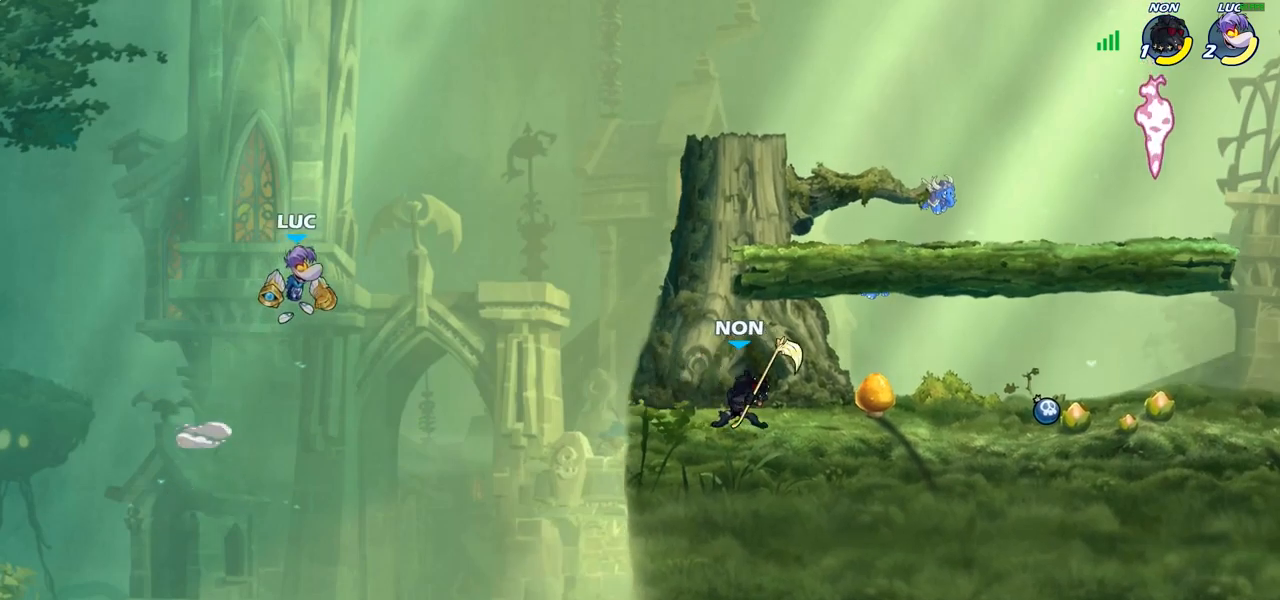
{"dt_ms": 500, "buttons": [], "left_stick": "right", "right_stick": "center", "events": [[33, "CROSS", "up"], [150, "left_stick", "down-left"], [383, "left_stick", "right"]]}
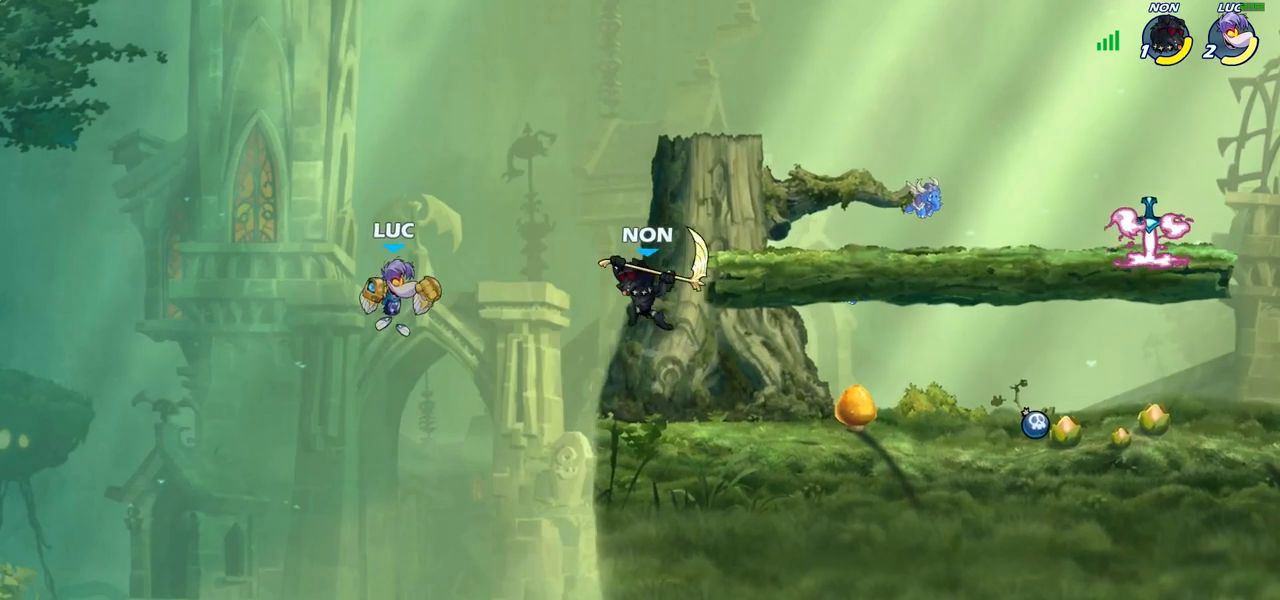
{"dt_ms": 500, "buttons": ["R1", "R2"], "left_stick": "right", "right_stick": "center", "events": [[267, "R1", "down"], [267, "R2", "down"]]}
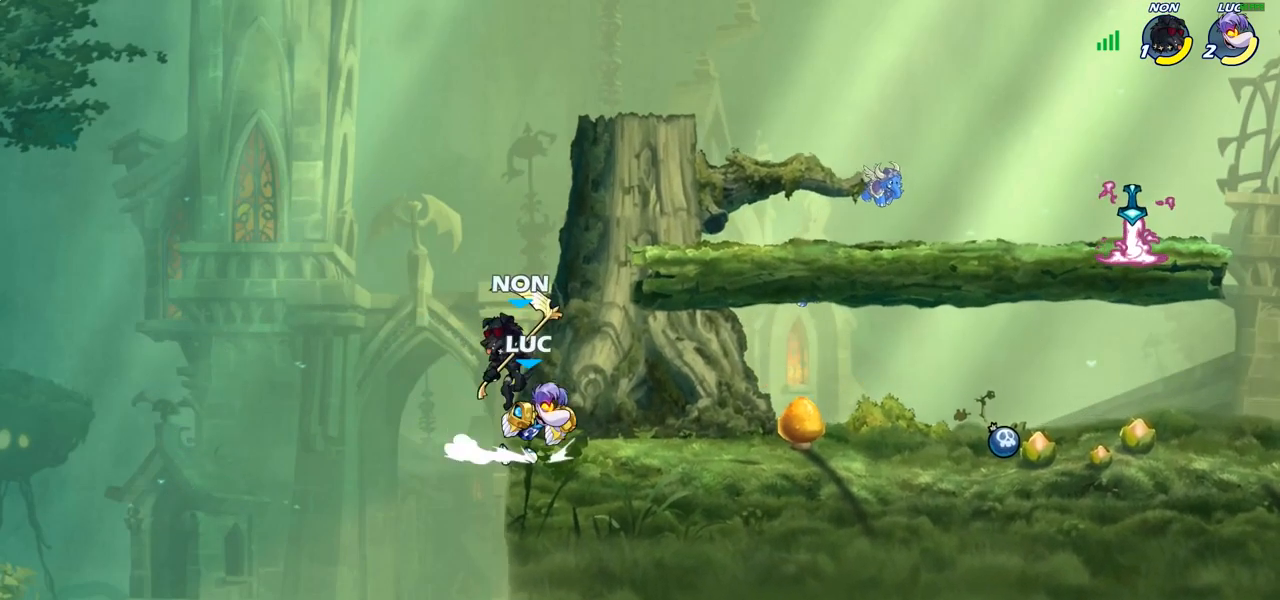
{"dt_ms": 500, "buttons": [], "left_stick": "center", "right_stick": "center", "events": [[17, "R1", "up"], [17, "R2", "up"], [17, "left_stick", "up-left"], [83, "SQUARE", "down"], [100, "left_stick", "center"], [117, "right_stick", "down-left"], [133, "SQUARE", "up"], [200, "right_stick", "center"]]}
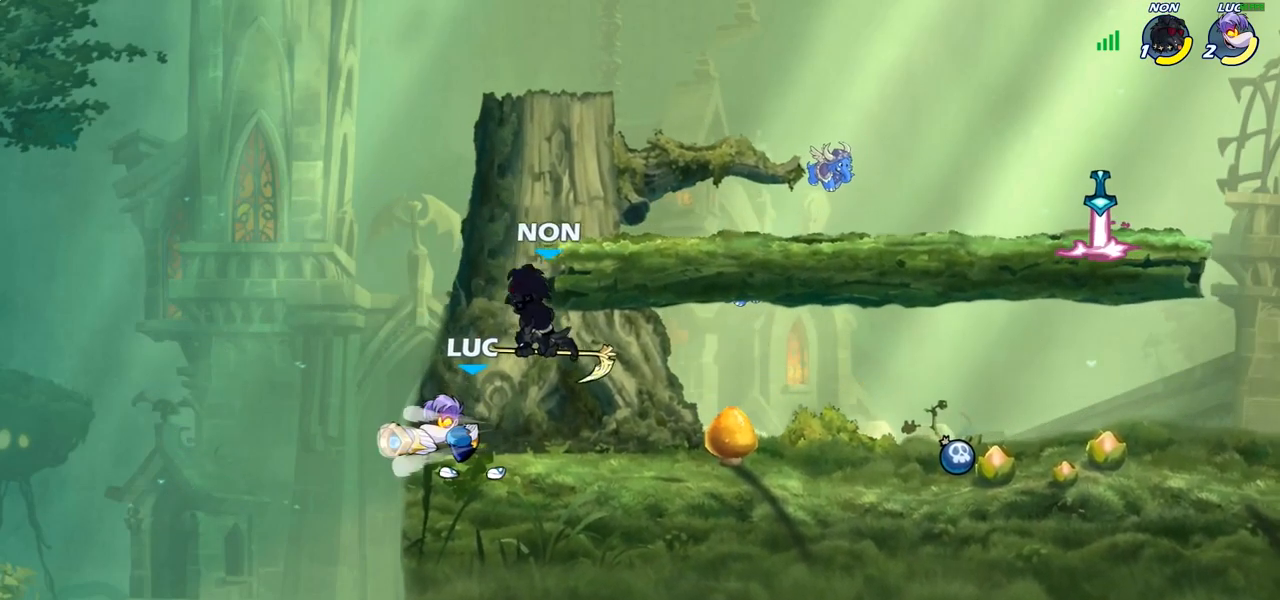
{"dt_ms": 500, "buttons": [], "left_stick": "right", "right_stick": "center", "events": [[283, "left_stick", "right"], [350, "SQUARE", "down"], [433, "SQUARE", "up"]]}
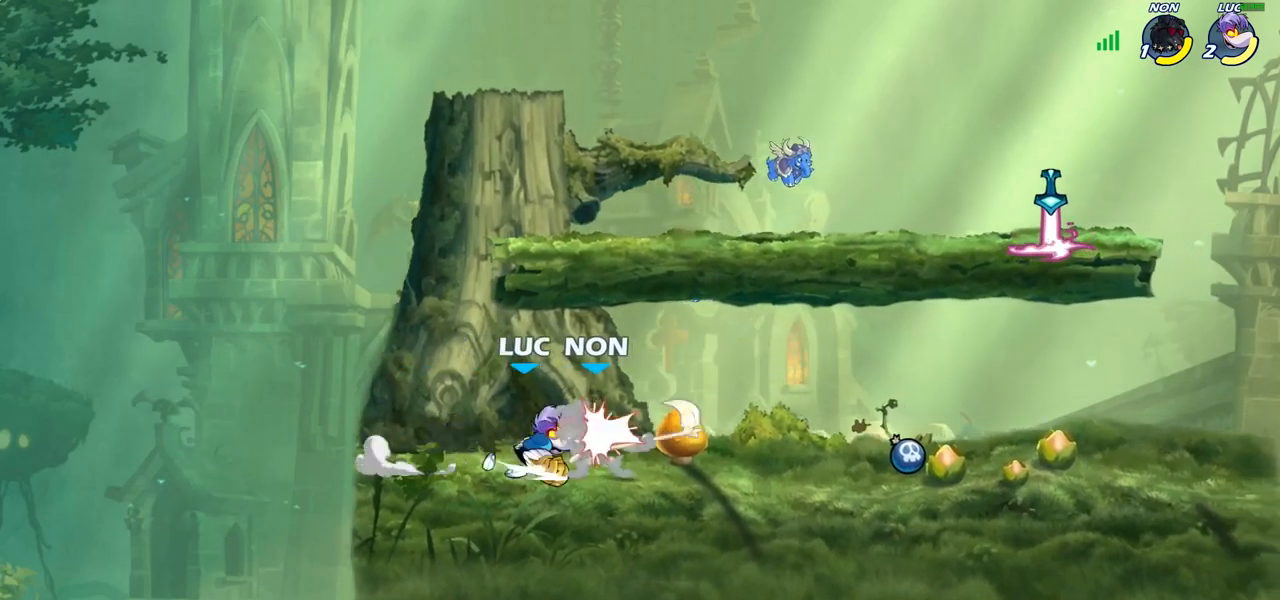
{"dt_ms": 500, "buttons": [], "left_stick": "right", "right_stick": "center", "events": [[333, "CIRCLE", "down"], [333, "left_stick", "center"], [400, "CIRCLE", "up"], [450, "left_stick", "right"]]}
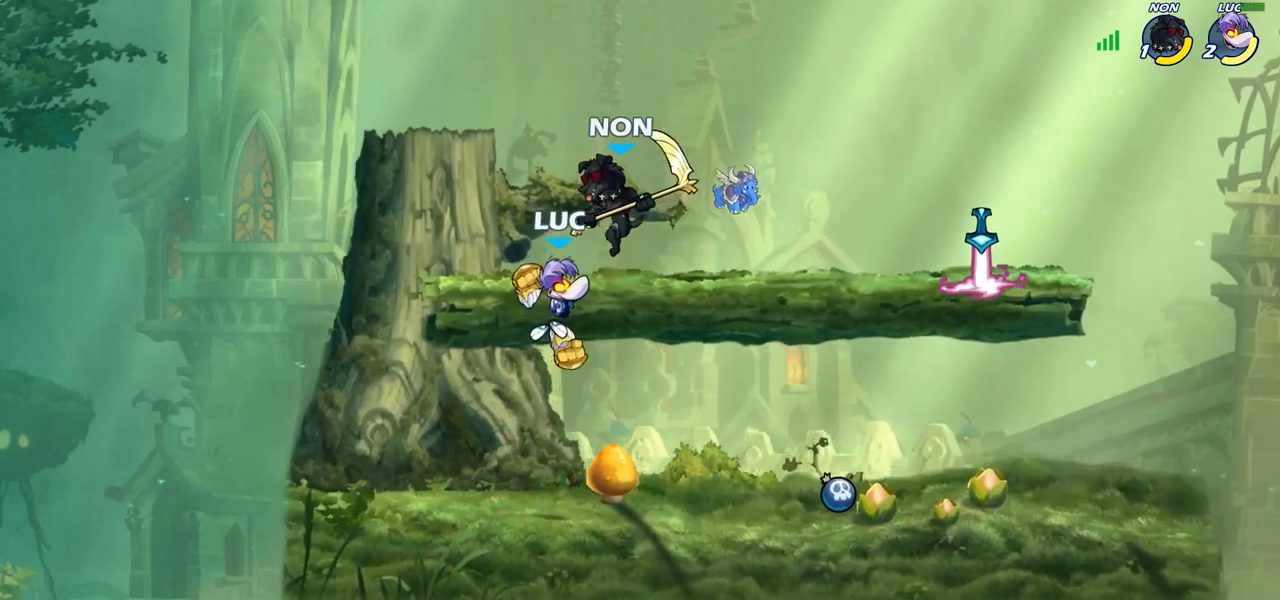
{"dt_ms": 500, "buttons": ["SQUARE"], "left_stick": "center", "right_stick": "center", "events": [[450, "left_stick", "center"], [467, "SQUARE", "down"]]}
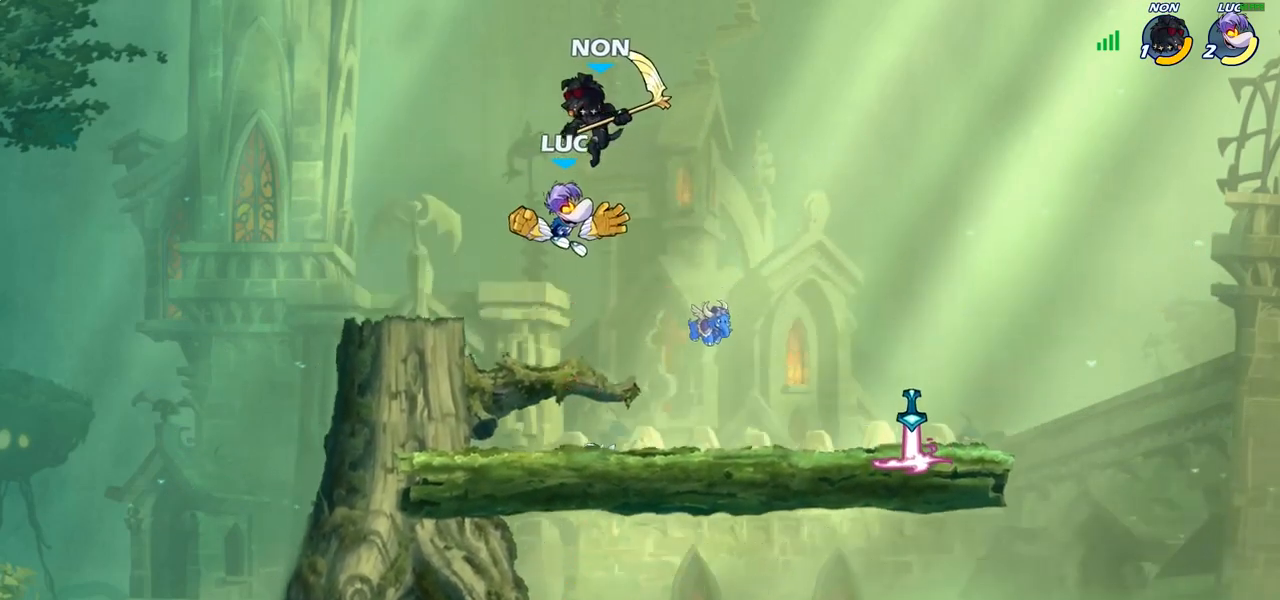
{"dt_ms": 500, "buttons": [], "left_stick": "left", "right_stick": "center", "events": [[33, "SQUARE", "up"], [333, "left_stick", "left"]]}
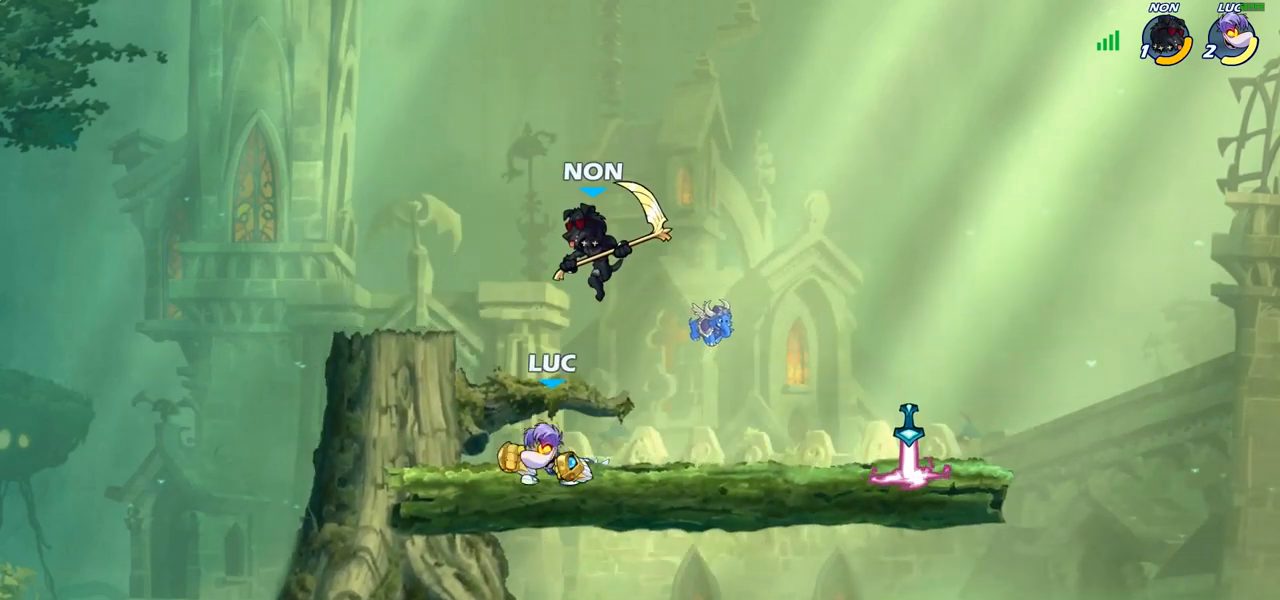
{"dt_ms": 500, "buttons": [], "left_stick": "center", "right_stick": "center", "events": [[117, "SQUARE", "down"], [133, "left_stick", "right"], [150, "SELECT", "down"], [167, "SELECT", "up"], [200, "SQUARE", "up"], [233, "left_stick", "center"]]}
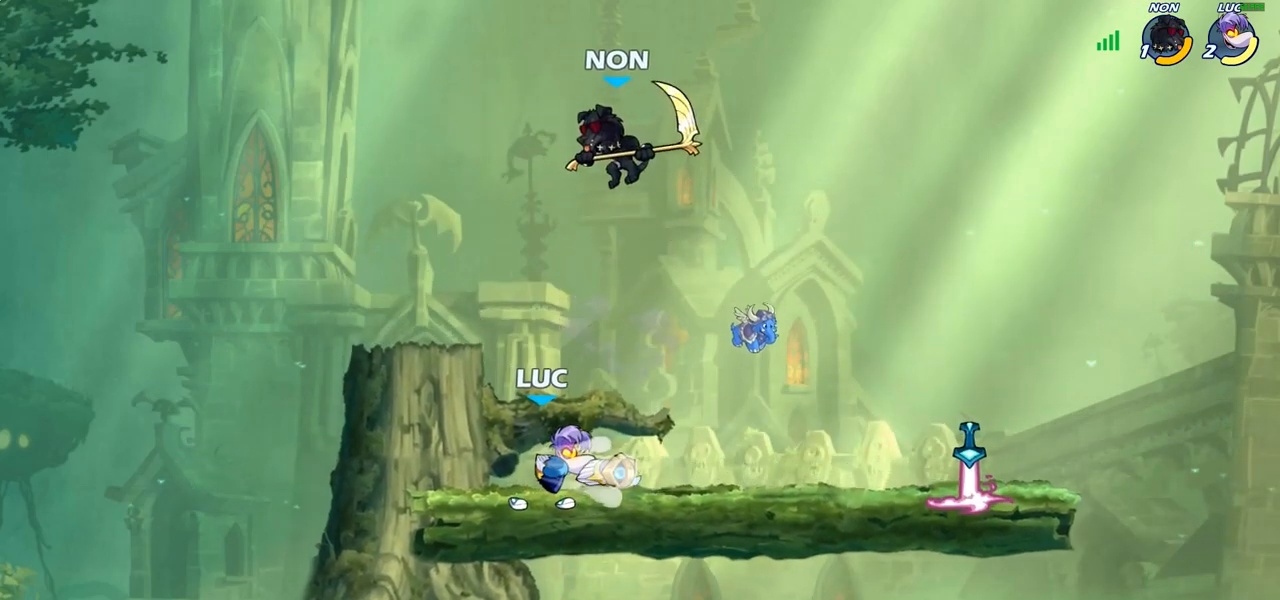
{"dt_ms": 500, "buttons": ["R2"], "left_stick": "center", "right_stick": "center", "events": [[233, "left_stick", "up-left"], [283, "CROSS", "down"], [333, "R2", "down"], [367, "CROSS", "up"], [367, "left_stick", "center"]]}
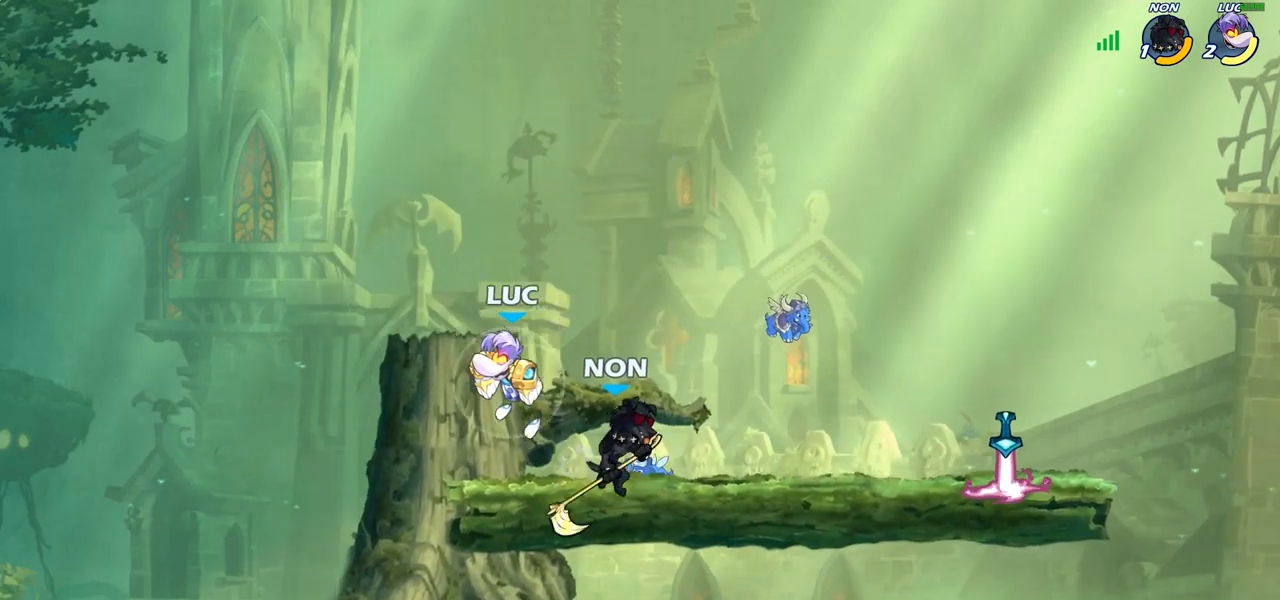
{"dt_ms": 500, "buttons": [], "left_stick": "center", "right_stick": "center", "events": [[83, "left_stick", "down-right"], [117, "R2", "up"], [200, "SQUARE", "down"], [283, "SQUARE", "up"], [300, "left_stick", "center"]]}
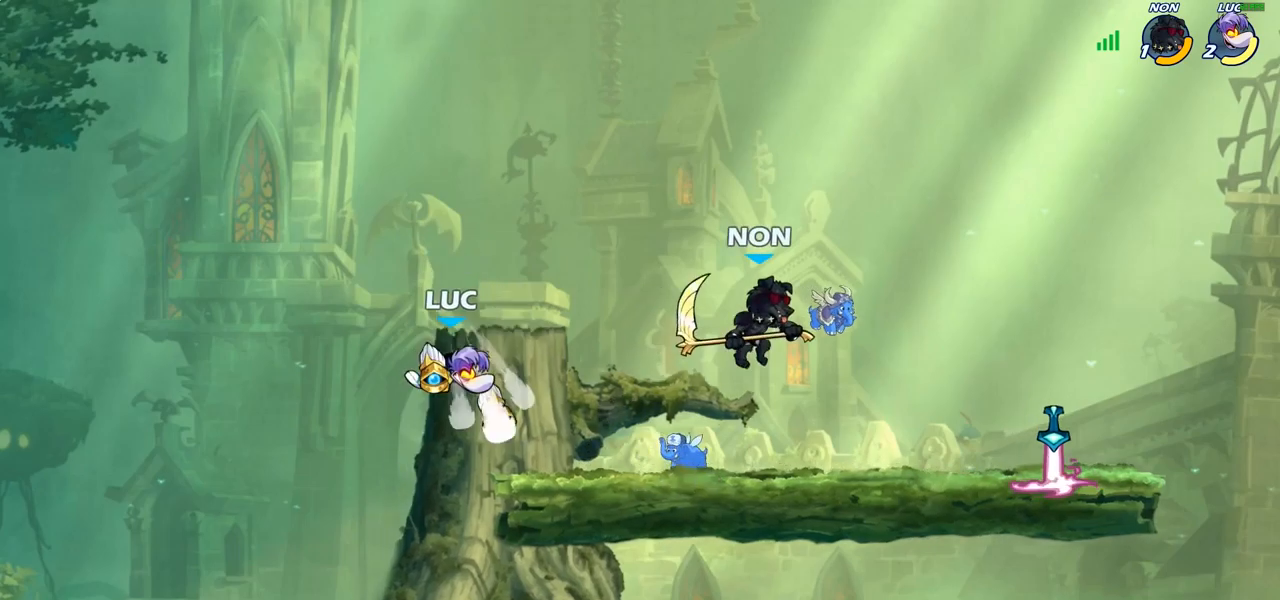
{"dt_ms": 500, "buttons": ["CIRCLE"], "left_stick": "right", "right_stick": "center", "events": [[17, "left_stick", "left"], [350, "left_stick", "center"], [417, "left_stick", "right"], [467, "CIRCLE", "down"]]}
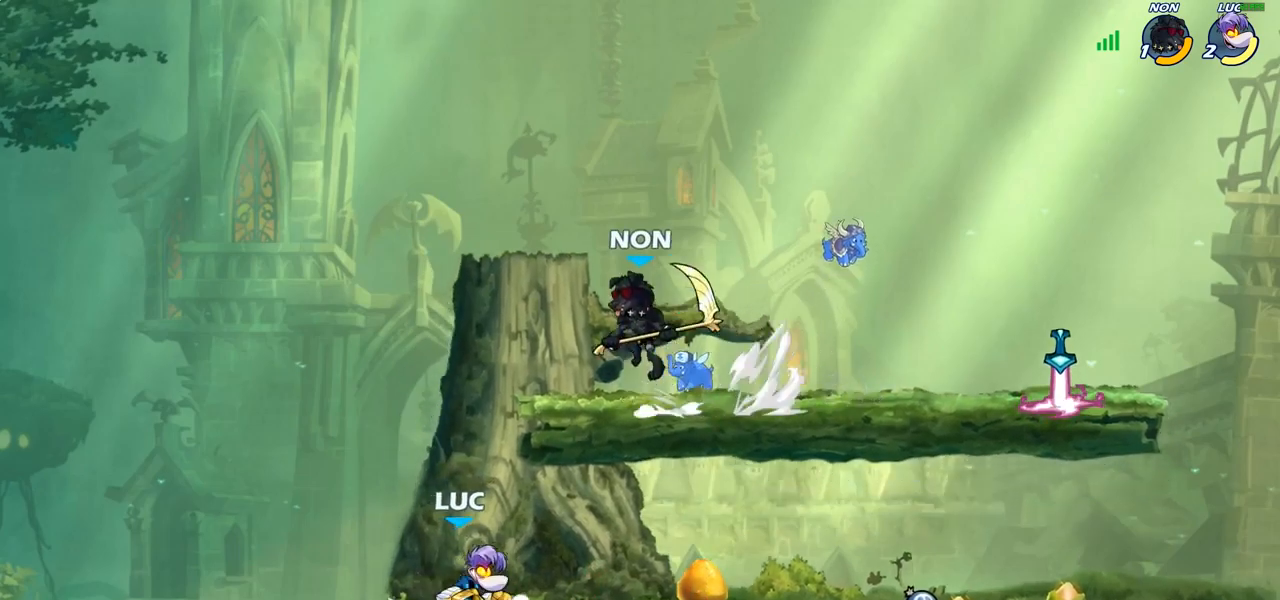
{"dt_ms": 500, "buttons": ["CIRCLE"], "left_stick": "center", "right_stick": "center", "events": [[33, "left_stick", "center"]]}
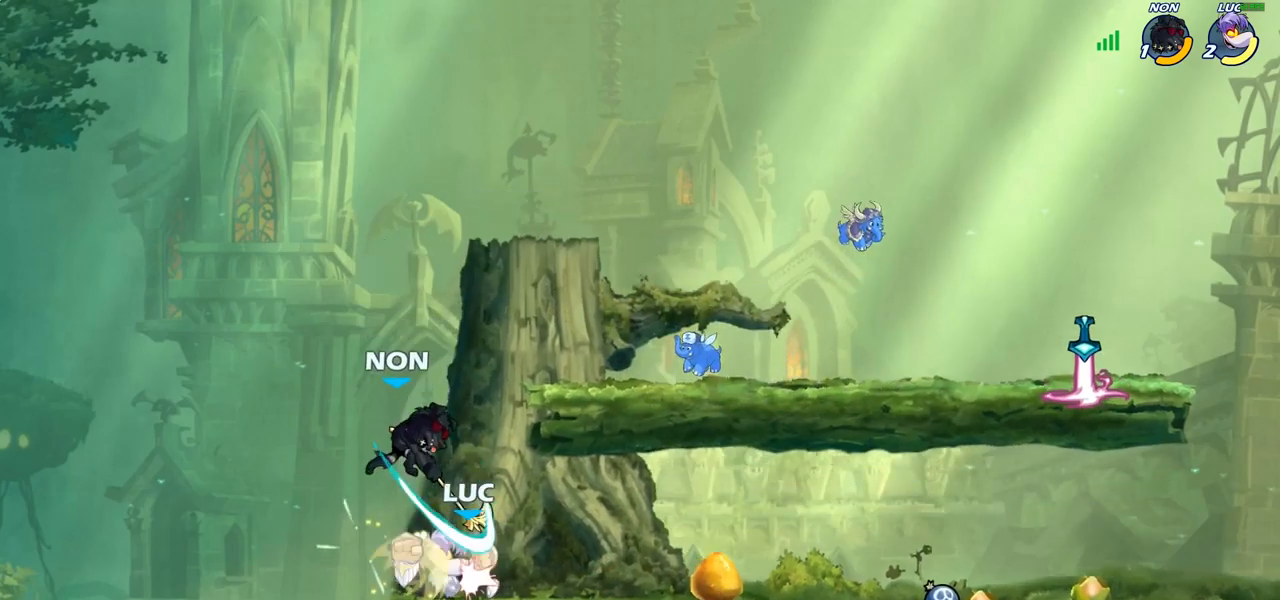
{"dt_ms": 500, "buttons": [], "left_stick": "up-right", "right_stick": "center", "events": [[117, "left_stick", "left"], [367, "CIRCLE", "up"], [383, "left_stick", "center"], [500, "left_stick", "up-right"]]}
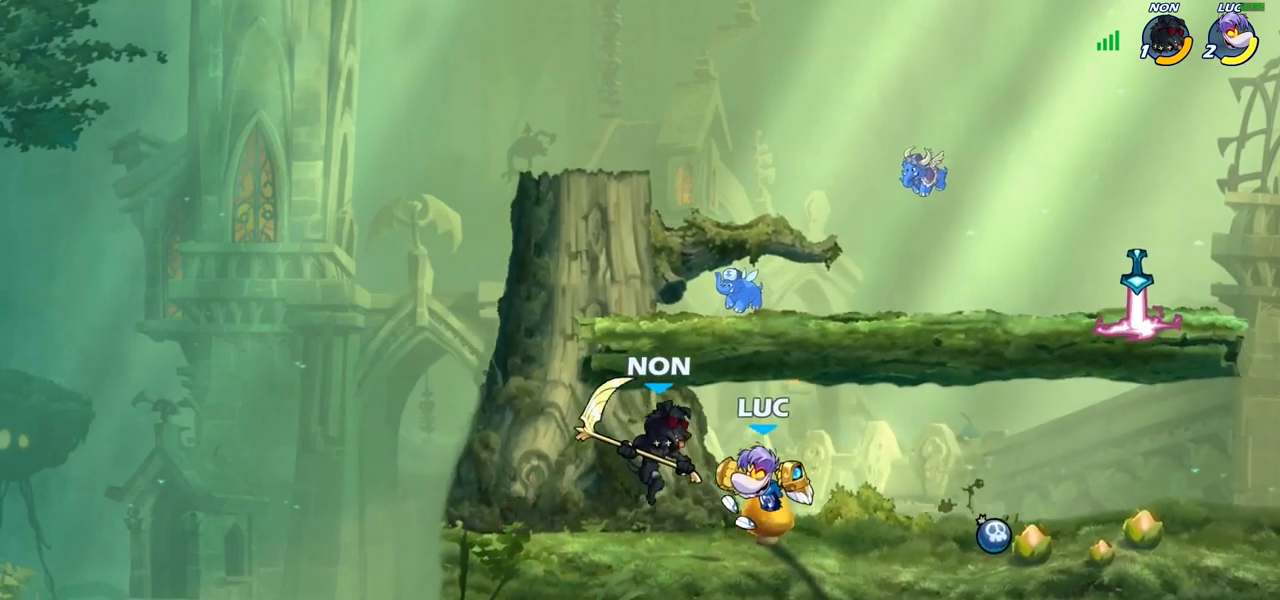
{"dt_ms": 500, "buttons": [], "left_stick": "down", "right_stick": "center", "events": [[50, "CROSS", "down"], [133, "R1", "down"], [133, "R2", "down"], [200, "CROSS", "up"], [250, "left_stick", "right"], [317, "R1", "up"], [317, "R2", "up"], [400, "left_stick", "down"]]}
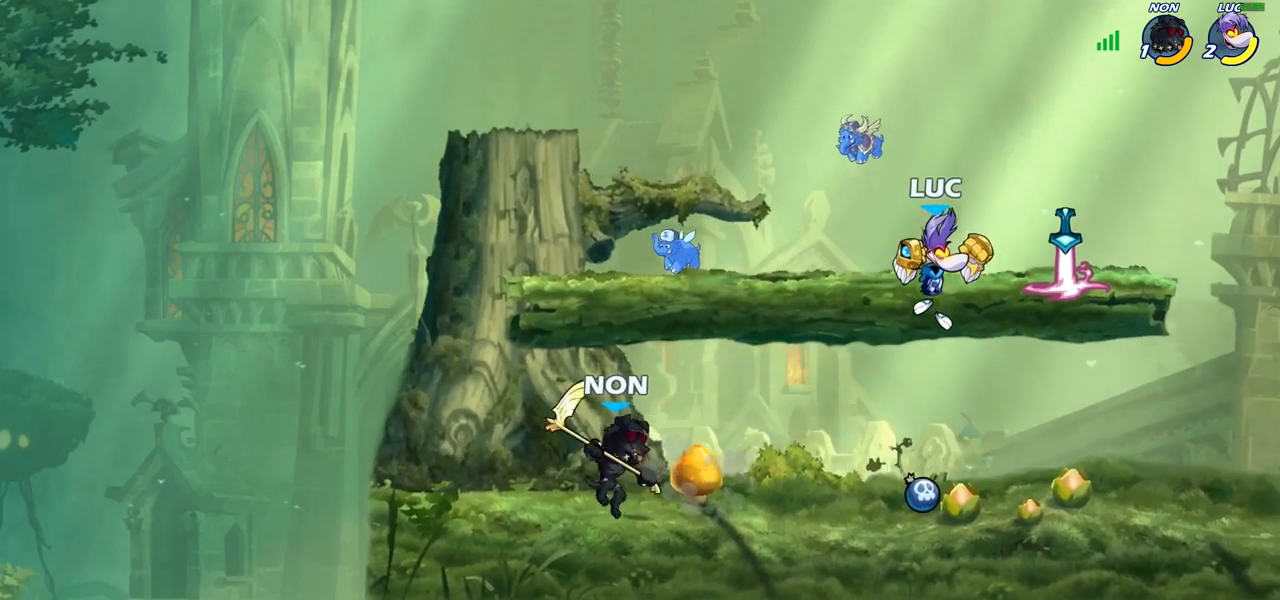
{"dt_ms": 500, "buttons": ["CIRCLE"], "left_stick": "down-left", "right_stick": "center", "events": [[33, "left_stick", "down-right"], [167, "left_stick", "right"], [433, "left_stick", "down-left"], [483, "CIRCLE", "down"]]}
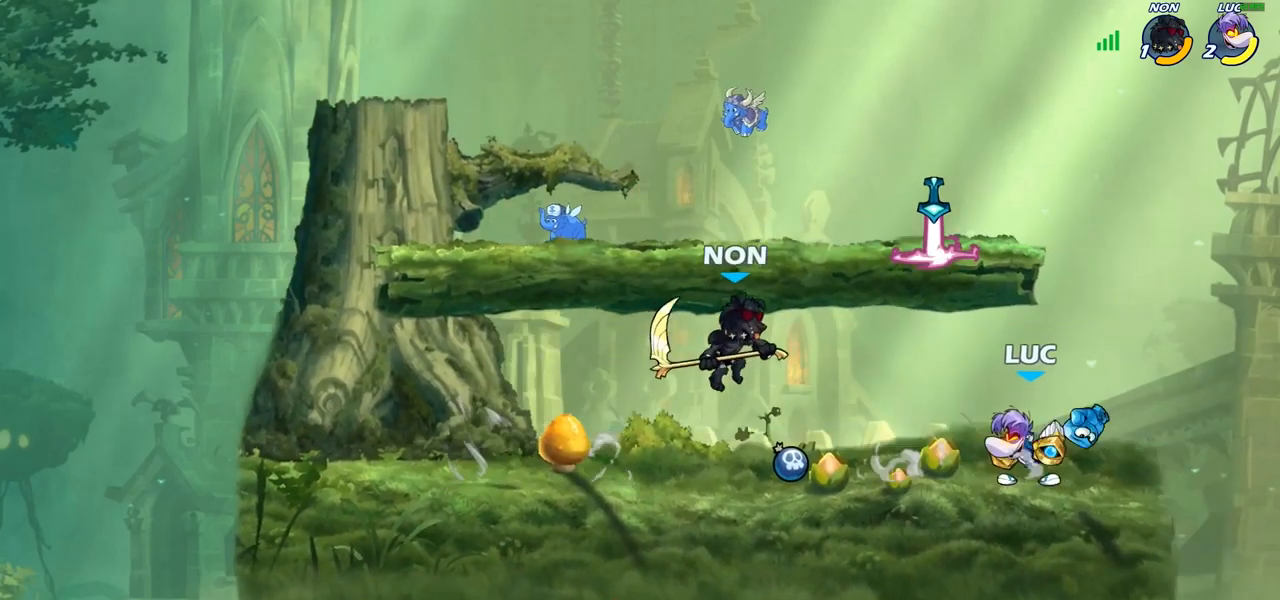
{"dt_ms": 500, "buttons": [], "left_stick": "center", "right_stick": "center", "events": [[183, "CIRCLE", "up"], [267, "left_stick", "center"]]}
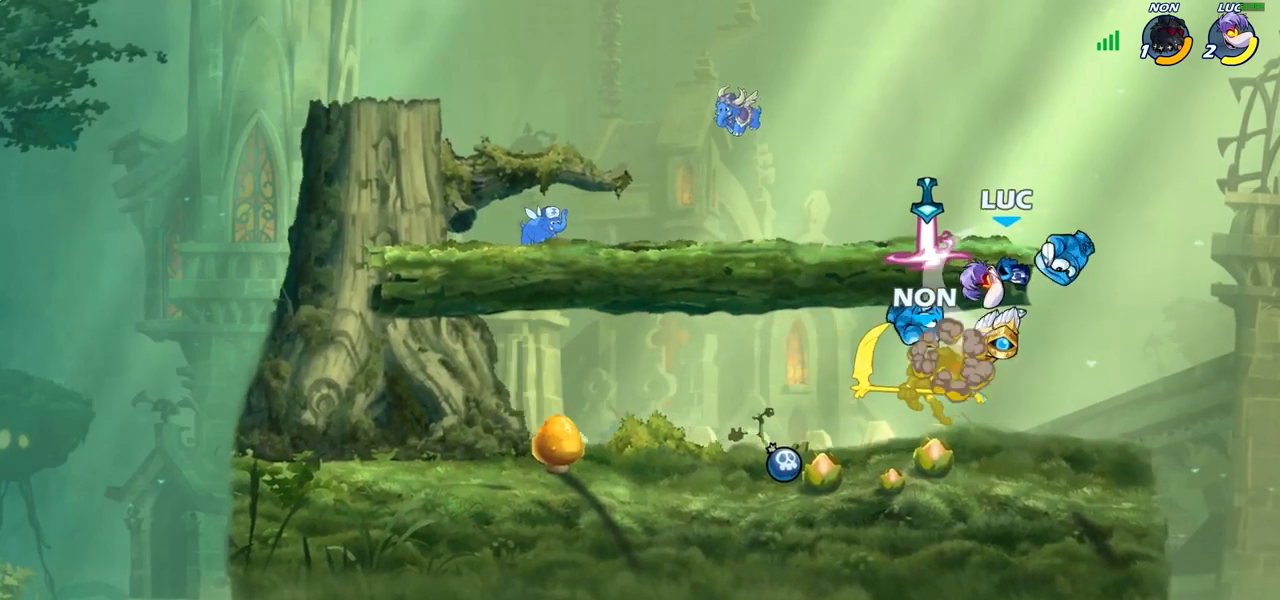
{"dt_ms": 500, "buttons": ["R2"], "left_stick": "left", "right_stick": "center", "events": [[383, "left_stick", "left"], [500, "R2", "down"]]}
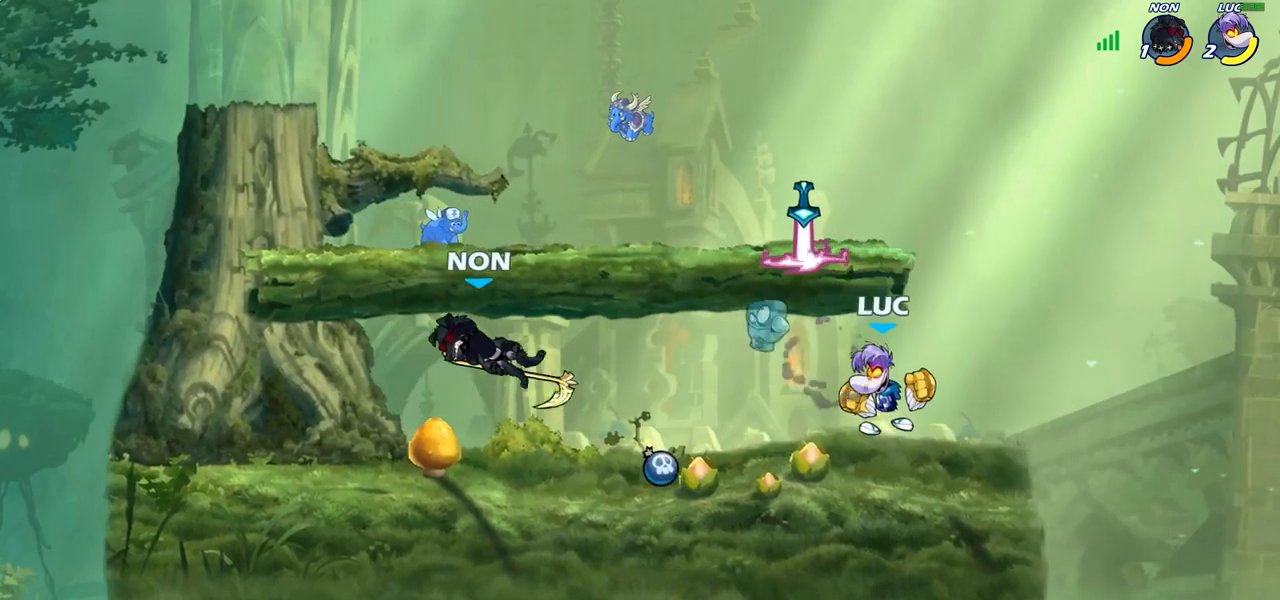
{"dt_ms": 500, "buttons": [], "left_stick": "up-left", "right_stick": "center", "events": [[17, "R1", "down"], [167, "R1", "up"], [183, "R2", "up"], [267, "left_stick", "center"], [317, "left_stick", "right"], [483, "left_stick", "up-left"]]}
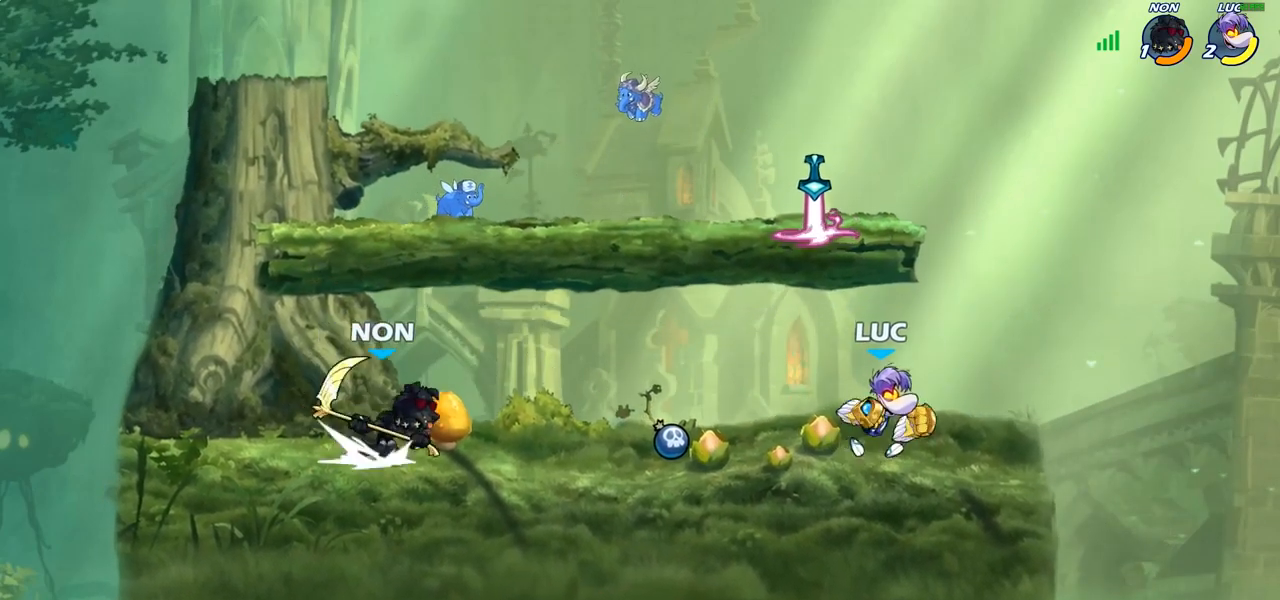
{"dt_ms": 500, "buttons": [], "left_stick": "center", "right_stick": "center", "events": [[150, "R1", "down"], [150, "R2", "down"], [267, "R1", "up"], [267, "R2", "up"], [300, "SQUARE", "down"], [300, "left_stick", "center"], [383, "SQUARE", "up"]]}
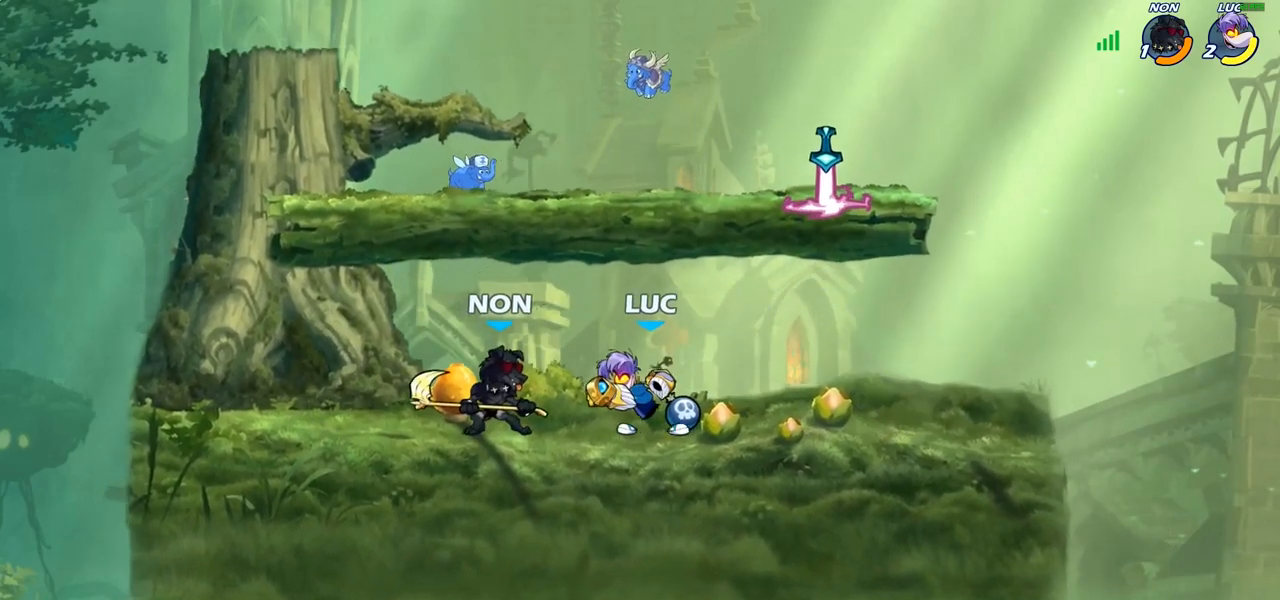
{"dt_ms": 500, "buttons": [], "left_stick": "right", "right_stick": "center", "events": [[117, "SQUARE", "down"], [200, "SQUARE", "up"], [433, "left_stick", "right"]]}
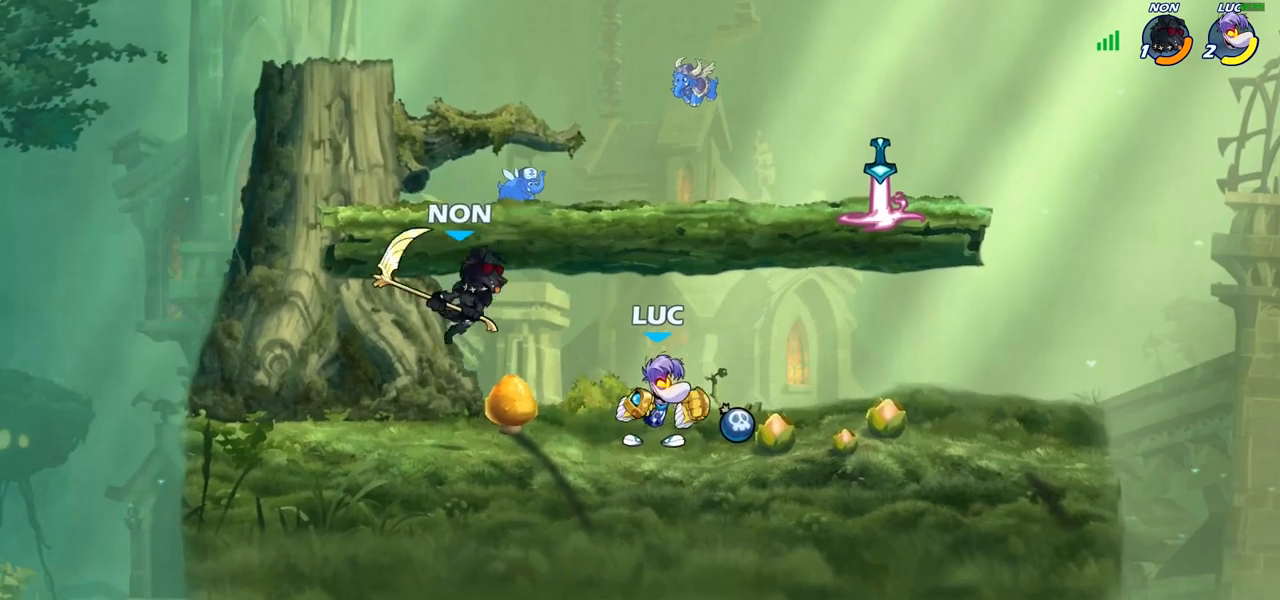
{"dt_ms": 500, "buttons": [], "left_stick": "center", "right_stick": "center", "events": [[67, "R1", "down"], [67, "R2", "down"], [217, "R1", "up"], [217, "R2", "up"], [217, "left_stick", "left"], [267, "CIRCLE", "down"], [400, "CIRCLE", "up"], [483, "left_stick", "center"]]}
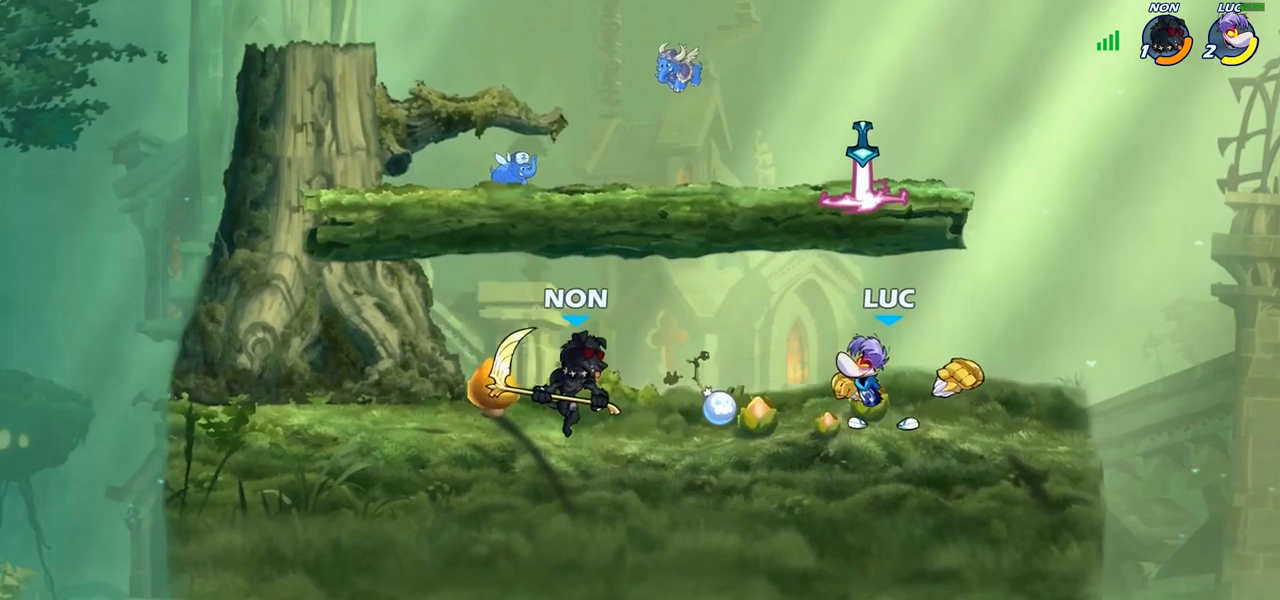
{"dt_ms": 500, "buttons": [], "left_stick": "center", "right_stick": "center", "events": []}
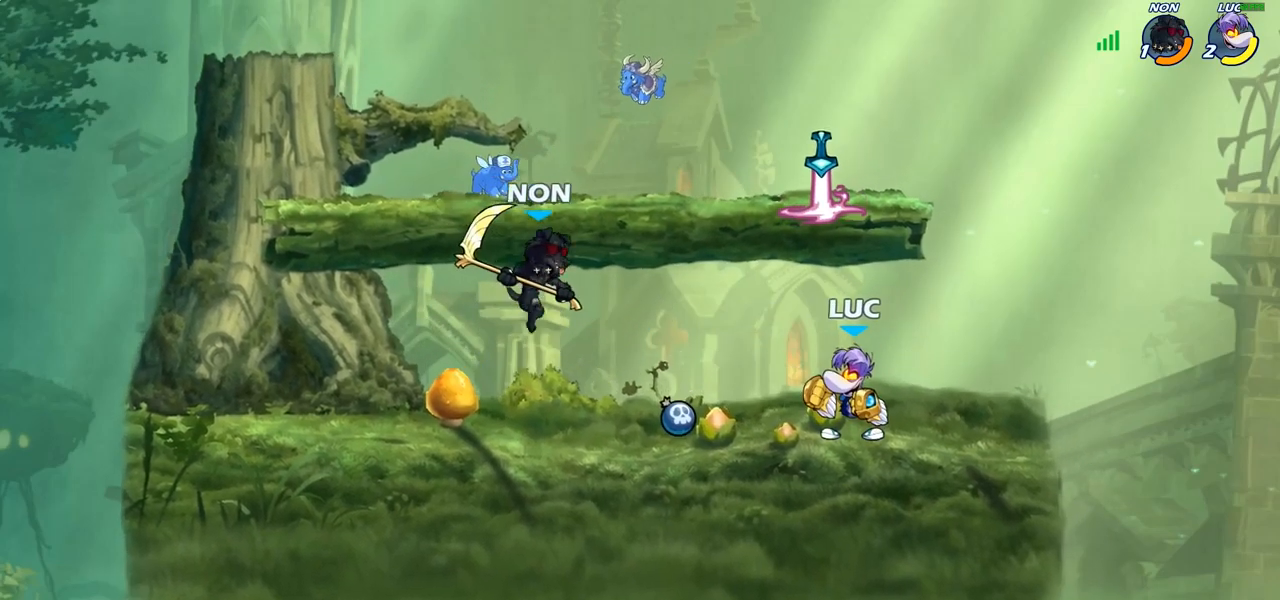
{"dt_ms": 500, "buttons": [], "left_stick": "center", "right_stick": "center", "events": [[50, "left_stick", "left"], [100, "R2", "down"], [133, "R2", "up"], [133, "SQUARE", "down"], [217, "SQUARE", "up"], [267, "left_stick", "center"]]}
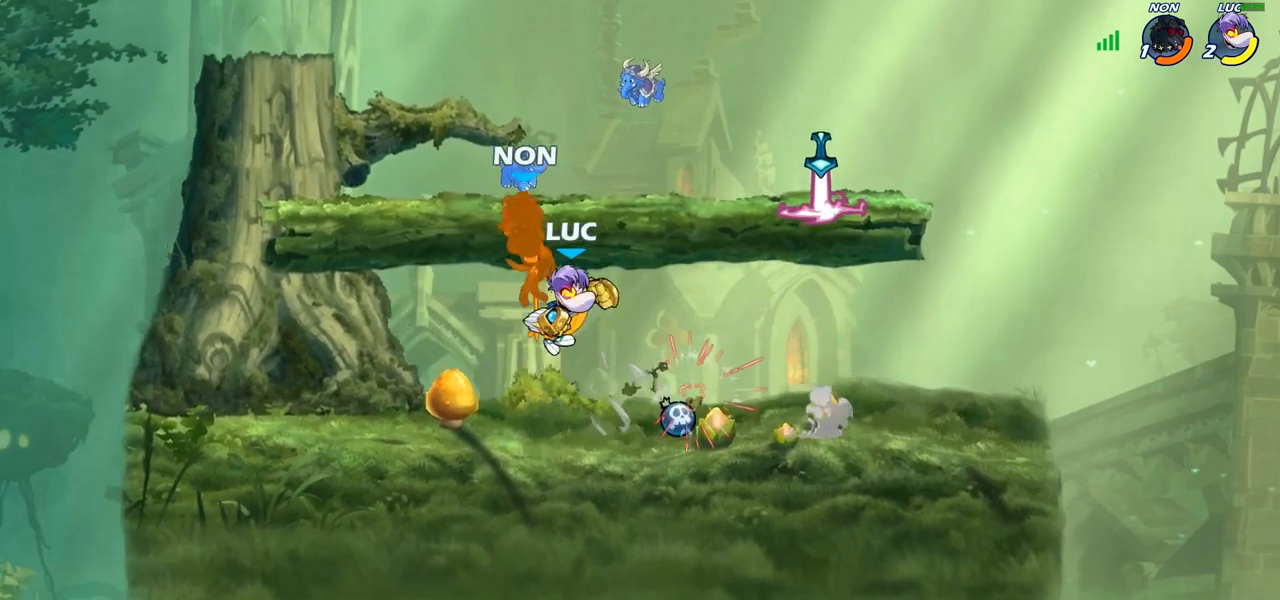
{"dt_ms": 500, "buttons": [], "left_stick": "up-left", "right_stick": "center", "events": [[117, "left_stick", "up-left"], [133, "CIRCLE", "down"], [200, "CIRCLE", "up"]]}
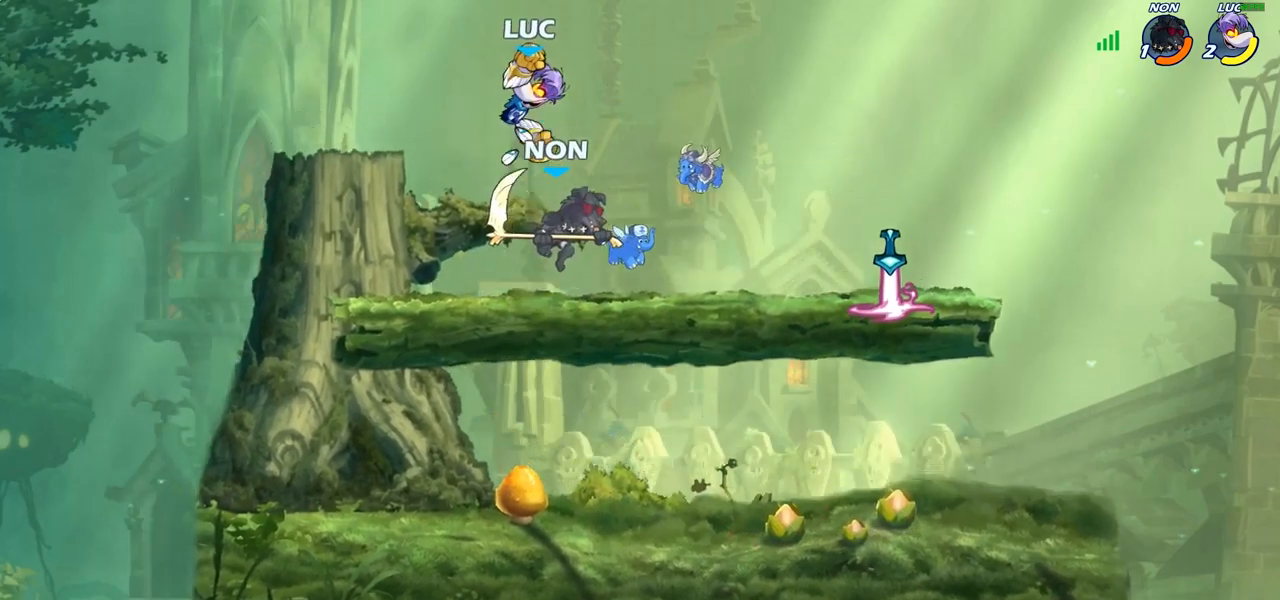
{"dt_ms": 1000, "buttons": ["R1", "R2"], "left_stick": "right", "right_stick": "center"}